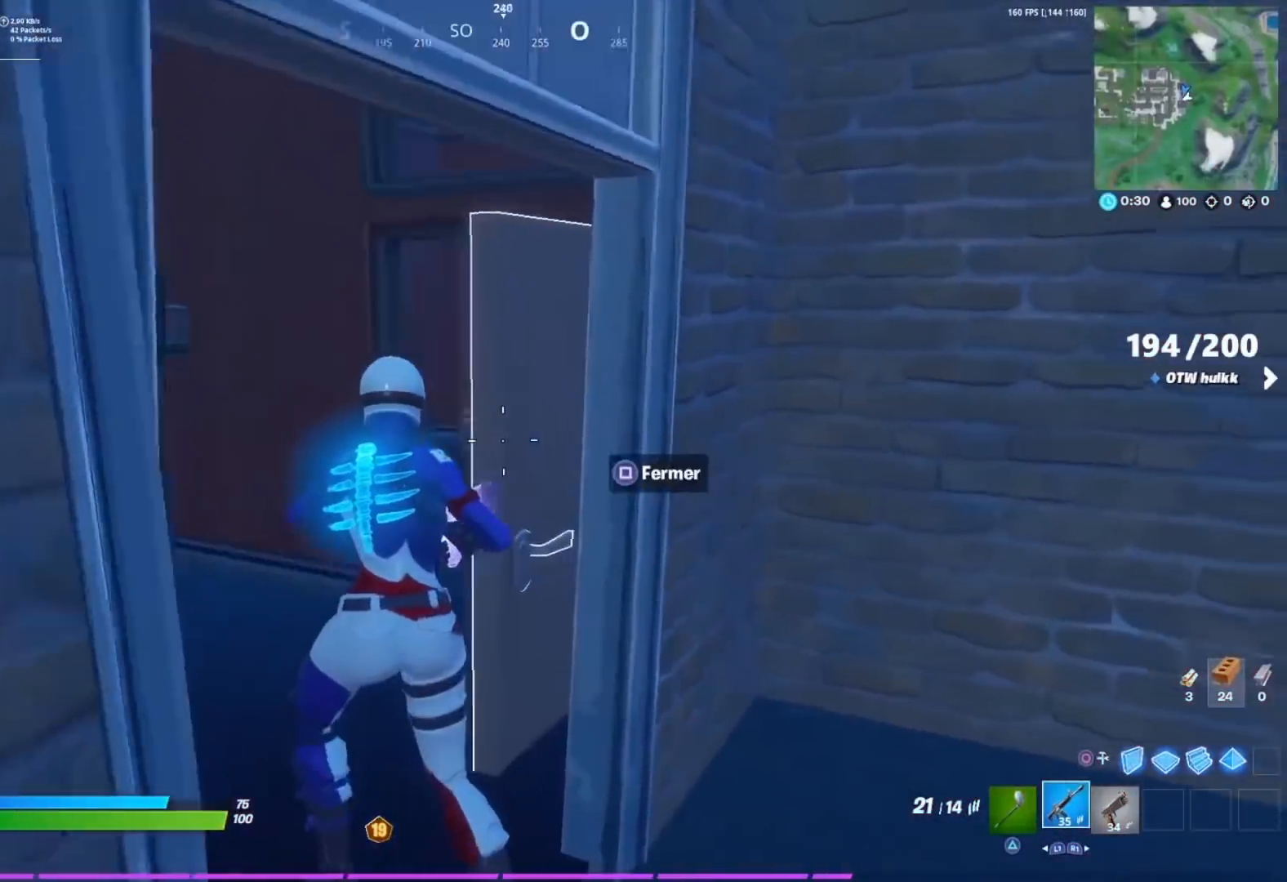
Gameplay with a controller (PlayStation layout); each line is a JSON object with the inputs held at the frame after it. "events" lists button and stick changes between this image and that frame as [ms after this image, input, new state], when the widget could be followed in between.
{"buttons": [], "left_stick": "up-left", "right_stick": "center", "events": [[50, "right_stick", "center"], [133, "right_stick", "right"], [250, "right_stick", "center"], [350, "right_stick", "right"], [450, "right_stick", "center"]]}
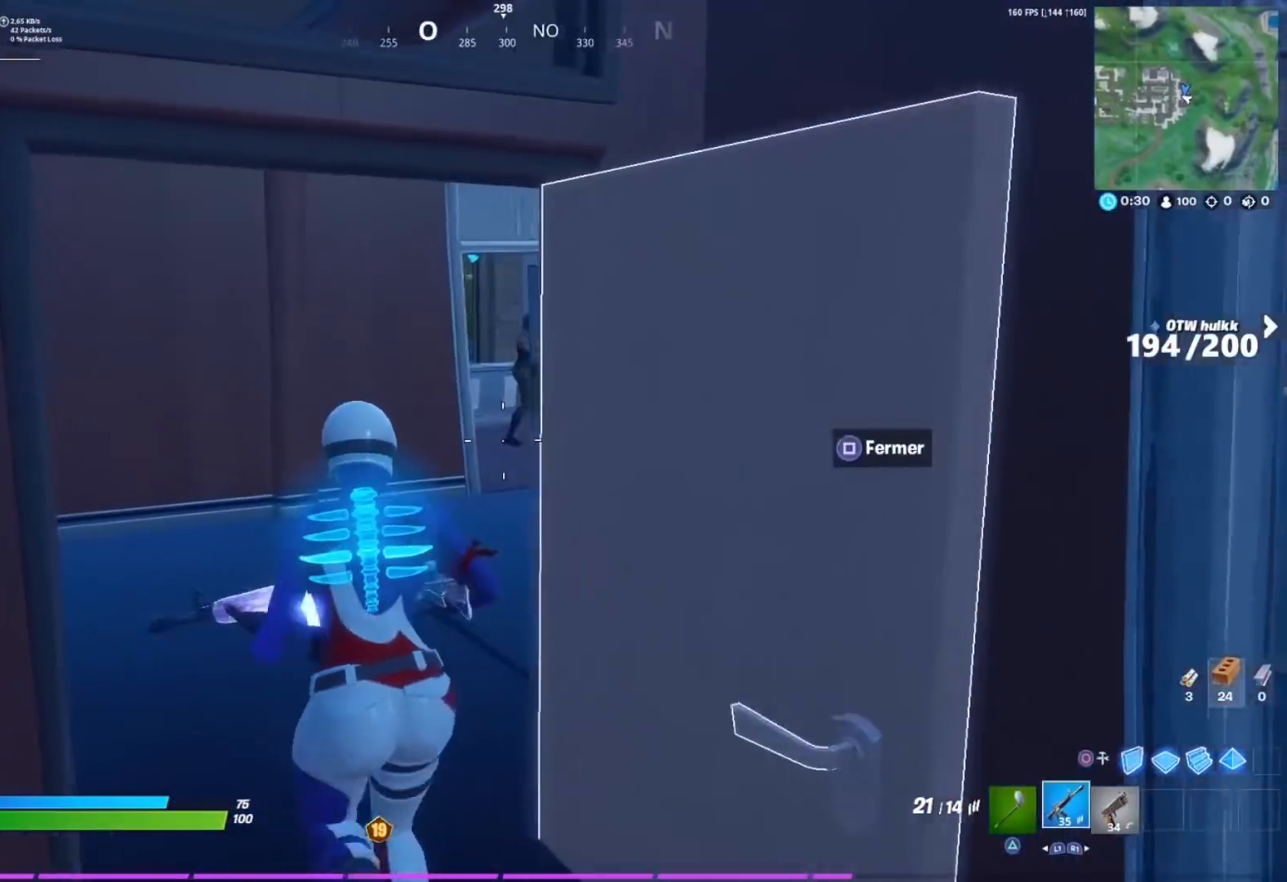
{"buttons": [], "left_stick": "up-right", "right_stick": "center", "events": [[67, "right_stick", "right"], [200, "right_stick", "center"], [417, "right_stick", "up-left"], [450, "left_stick", "up-right"], [500, "right_stick", "center"]]}
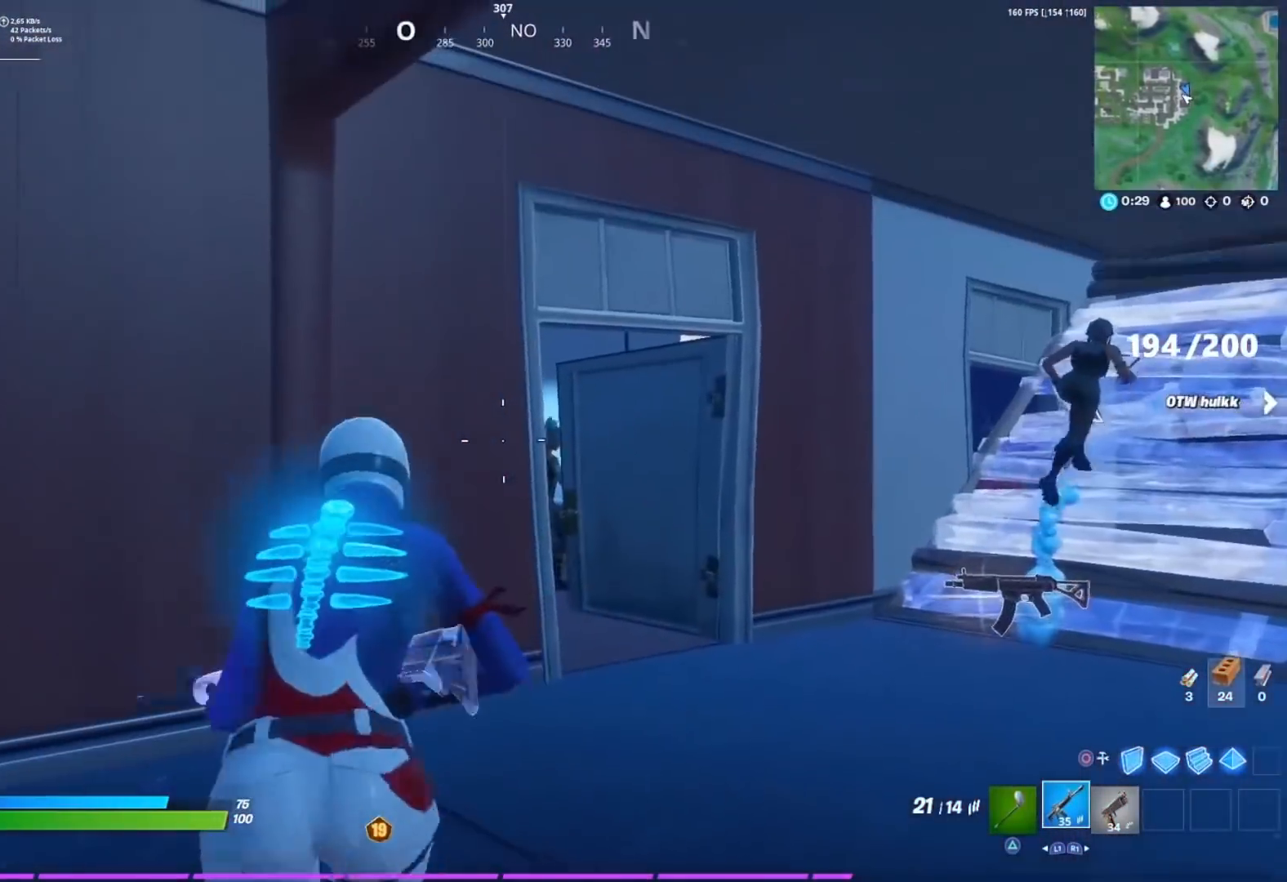
{"buttons": ["L2", "R2"], "left_stick": "right", "right_stick": "center", "events": [[50, "left_stick", "right"], [217, "right_stick", "left"], [267, "L2", "down"], [267, "right_stick", "center"], [317, "right_stick", "down"], [350, "R2", "down"], [500, "right_stick", "center"]]}
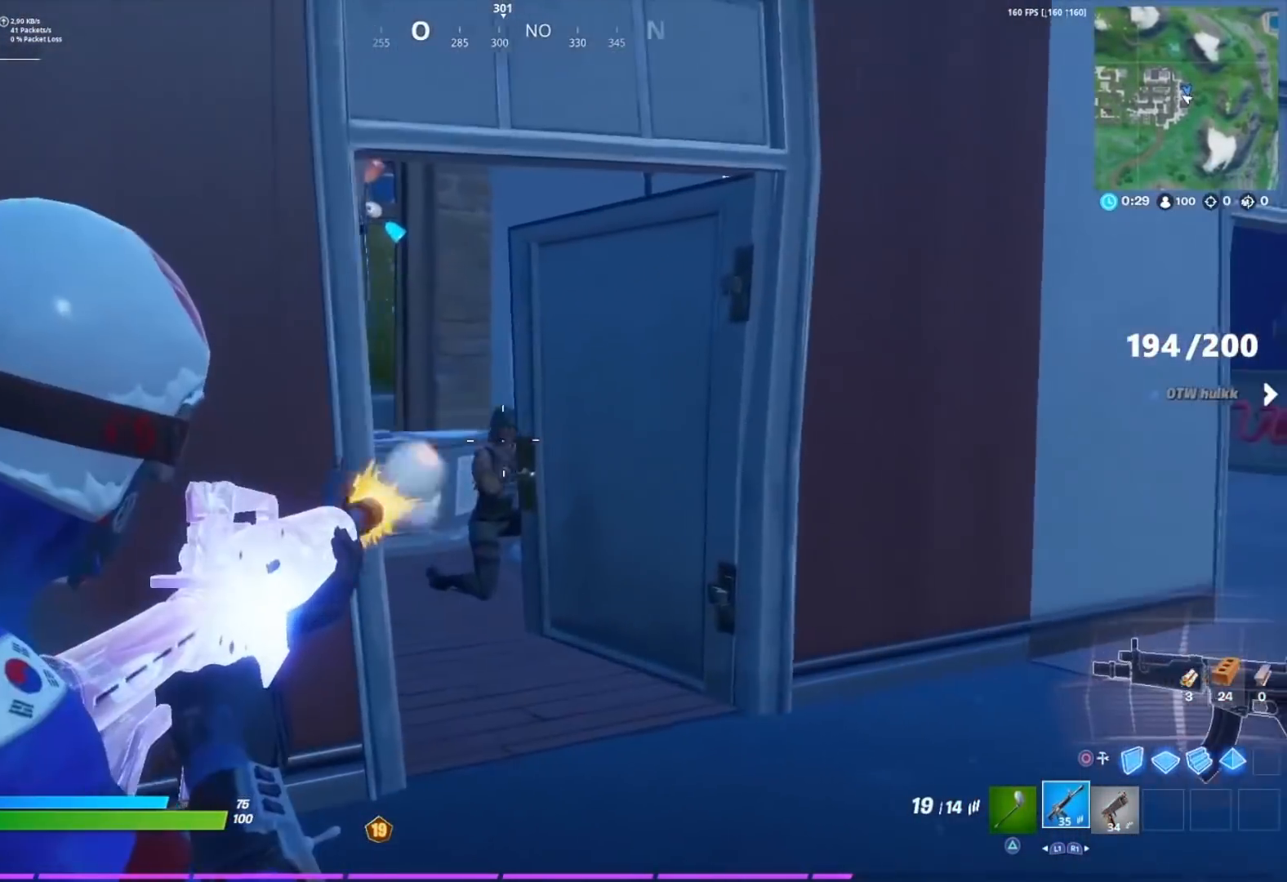
{"buttons": [], "left_stick": "up-left", "right_stick": "center", "events": [[83, "left_stick", "left"], [83, "right_stick", "up-left"], [167, "right_stick", "center"], [217, "right_stick", "right"], [233, "left_stick", "center"], [283, "right_stick", "center"], [433, "left_stick", "up-left"], [500, "L2", "up"], [500, "R2", "up"]]}
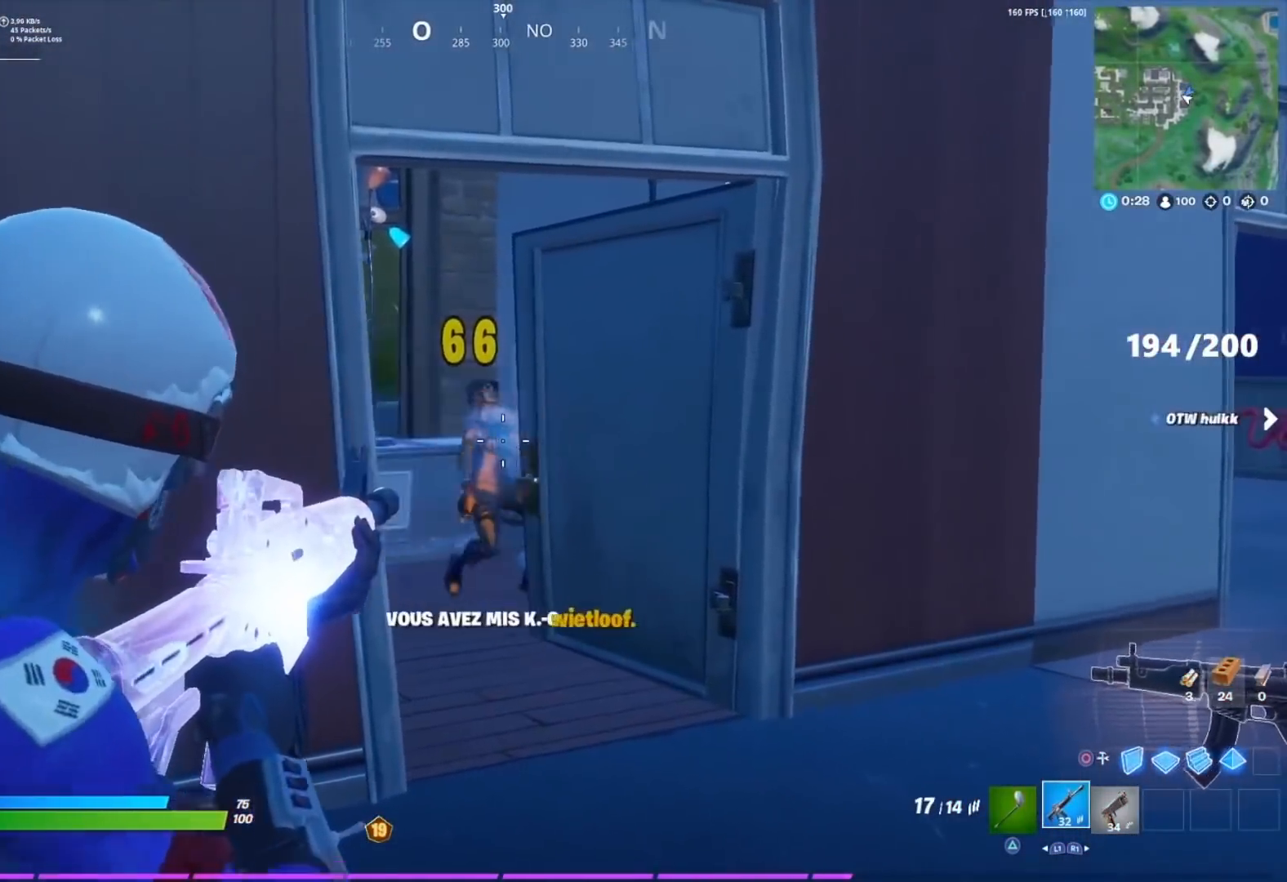
{"buttons": ["L2"], "left_stick": "left", "right_stick": "down-right", "events": [[17, "right_stick", "right"], [250, "left_stick", "left"], [300, "L2", "down"], [317, "right_stick", "center"], [400, "right_stick", "down-right"]]}
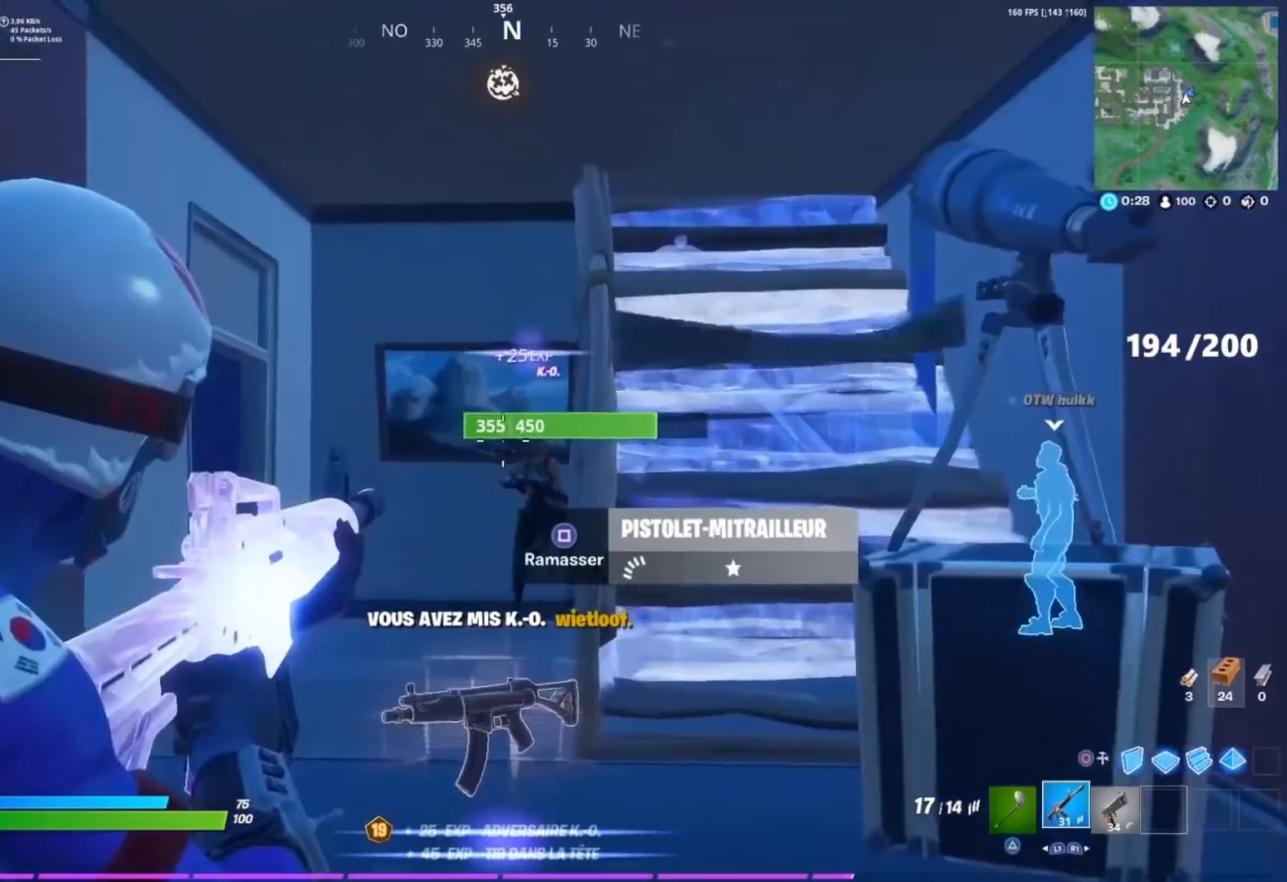
{"buttons": ["L2", "R2"], "left_stick": "down-right", "right_stick": "left", "events": [[17, "right_stick", "right"], [117, "right_stick", "down-right"], [250, "right_stick", "down-left"], [267, "R2", "down"], [400, "left_stick", "down"], [467, "right_stick", "left"], [483, "left_stick", "down-right"]]}
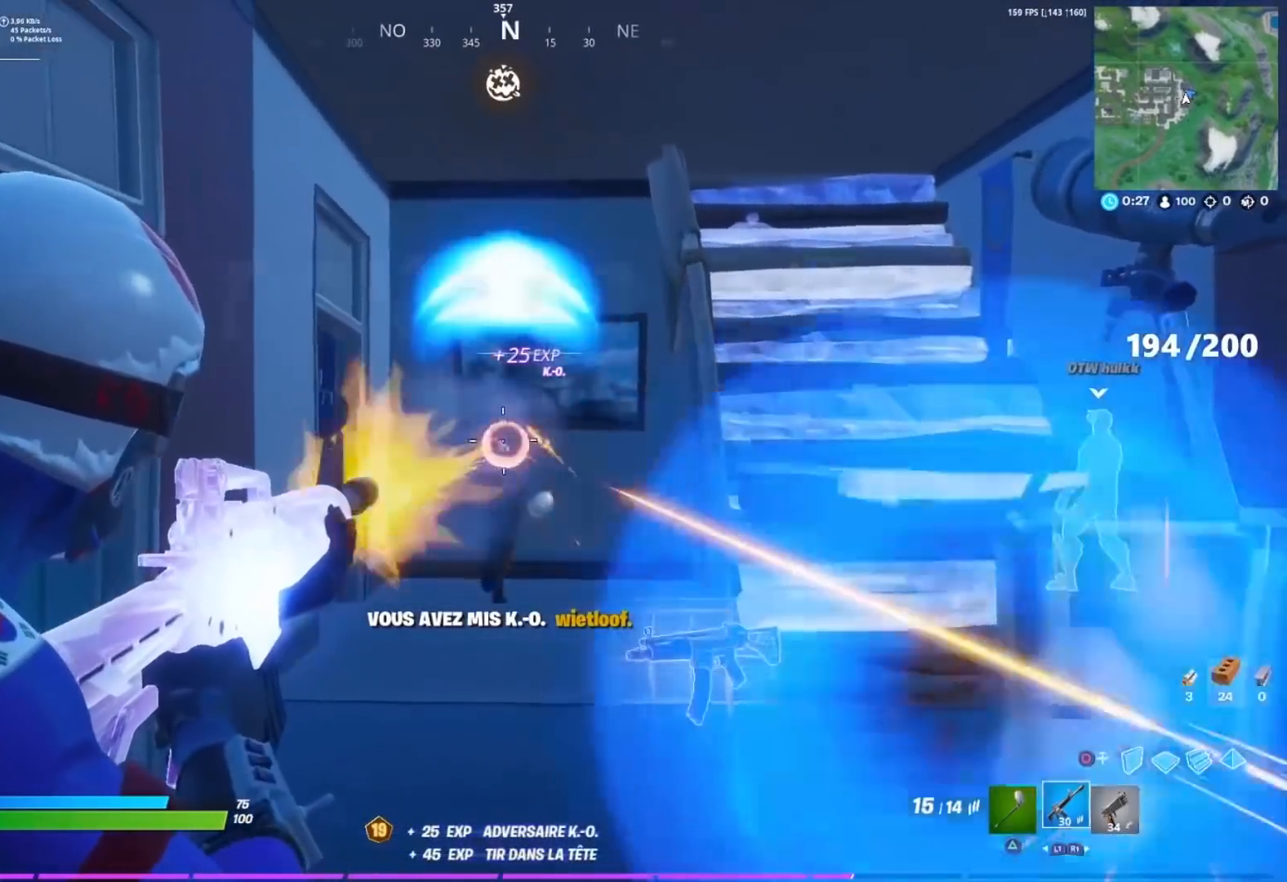
{"buttons": ["L2", "R2"], "left_stick": "up-left", "right_stick": "left", "events": [[50, "right_stick", "down"], [117, "R3", "down"], [183, "R3", "up"], [183, "right_stick", "center"], [250, "R3", "down"], [250, "left_stick", "right"], [317, "R3", "up"], [433, "left_stick", "up-left"], [483, "right_stick", "left"]]}
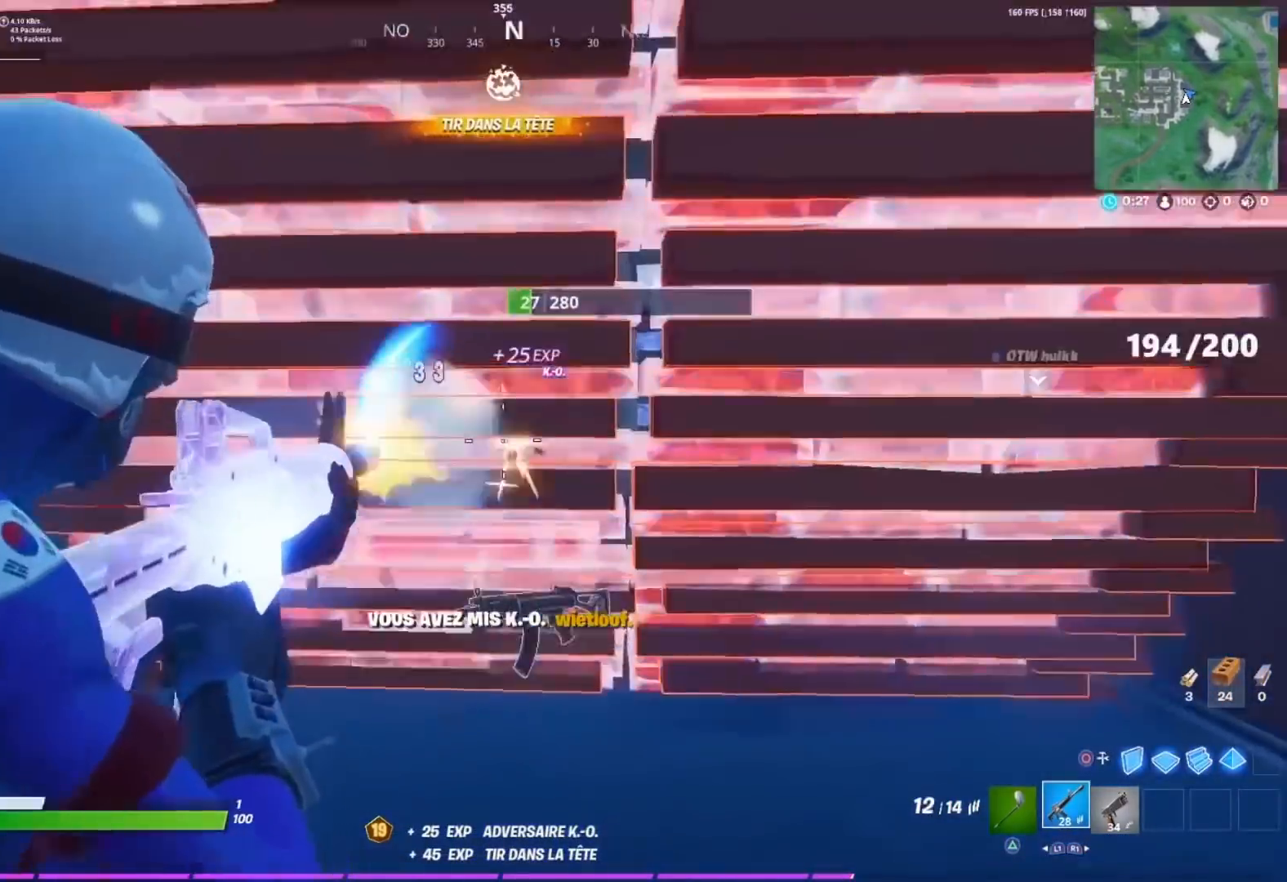
{"buttons": ["R2"], "left_stick": "down", "right_stick": "down-right"}
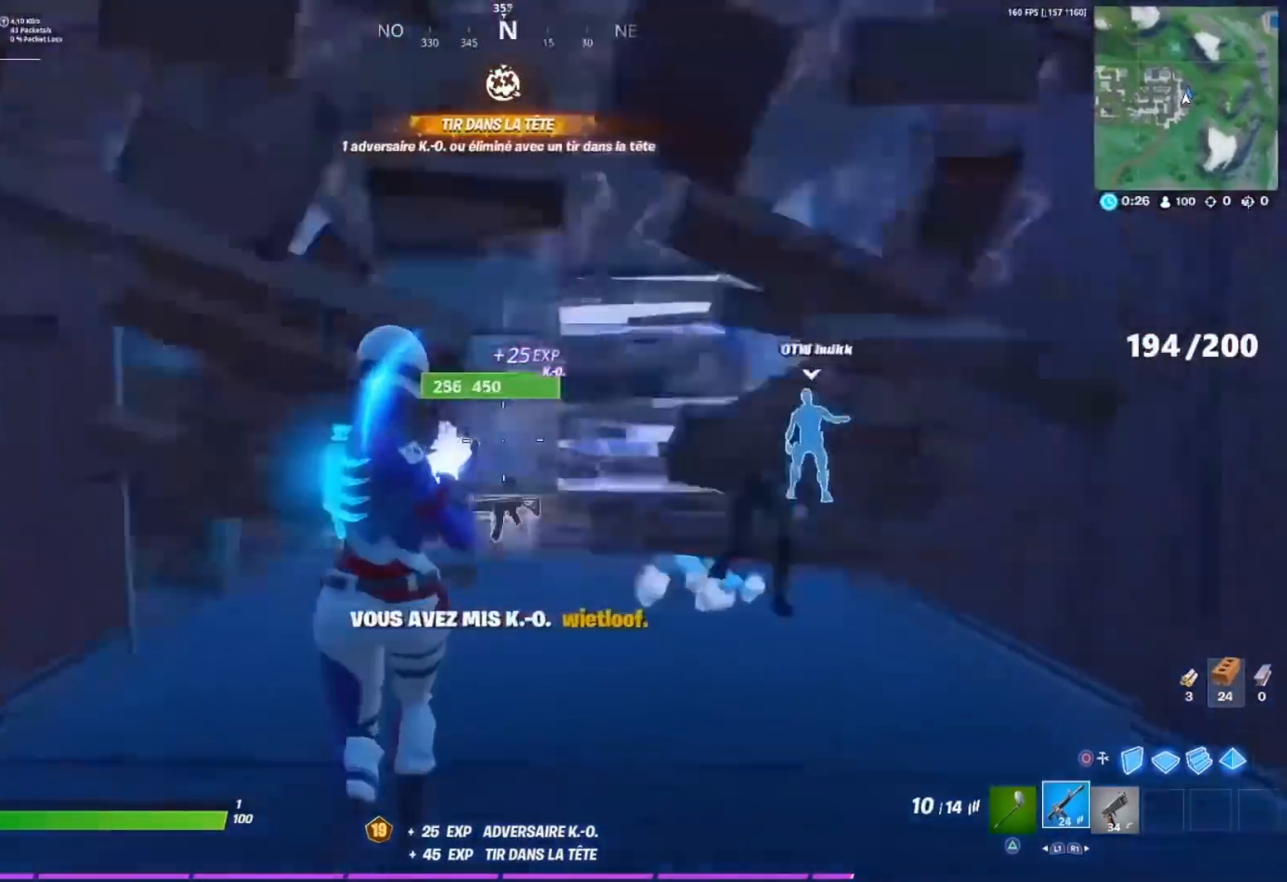
{"buttons": ["R2"], "left_stick": "down-right", "right_stick": "down-right", "events": [[17, "left_stick", "down-right"], [33, "right_stick", "right"], [133, "right_stick", "center"], [200, "CROSS", "down"], [233, "right_stick", "down-left"], [300, "CROSS", "up"], [417, "right_stick", "down-right"]]}
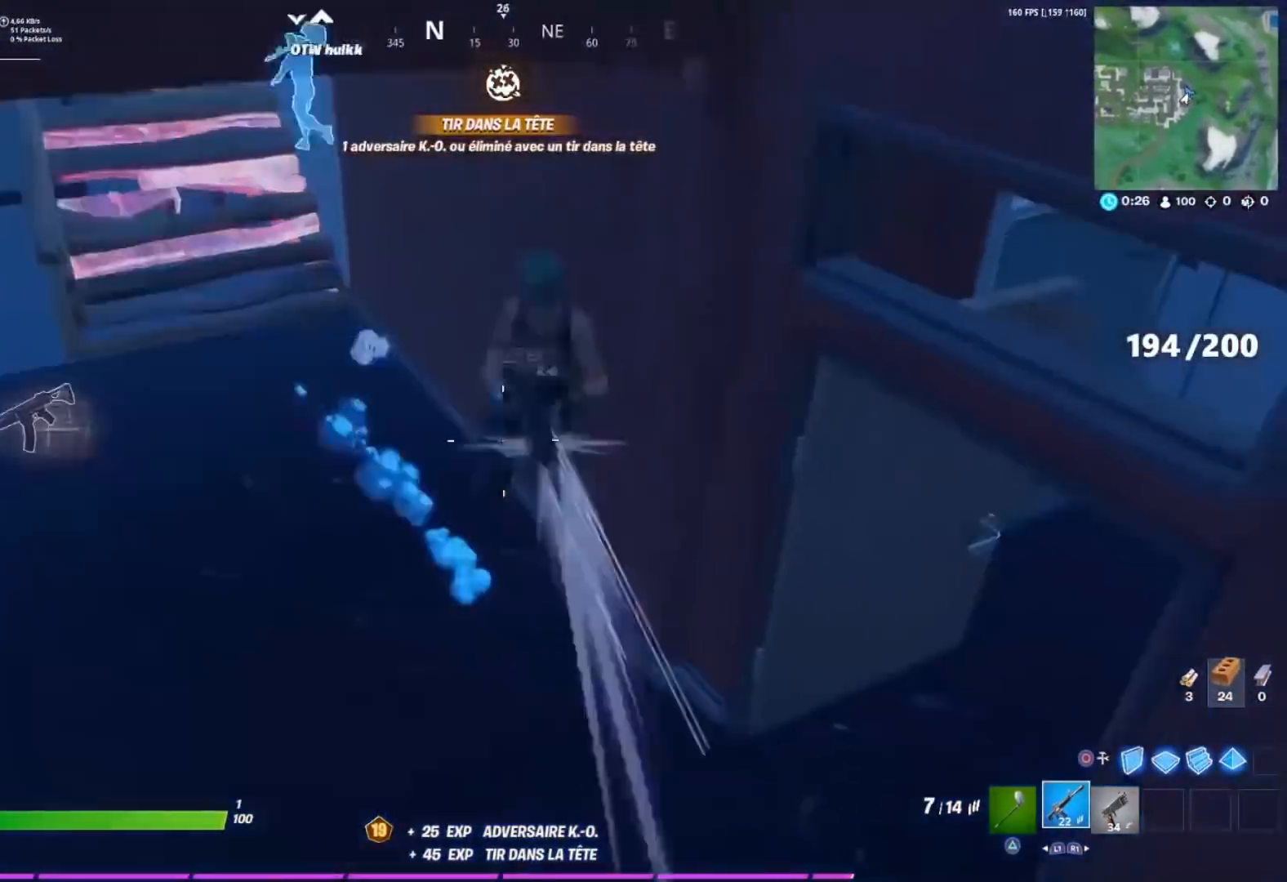
{"buttons": ["R2"], "left_stick": "down-right", "right_stick": "down-right", "events": [[133, "right_stick", "up"], [333, "right_stick", "up-right"], [467, "right_stick", "down-right"]]}
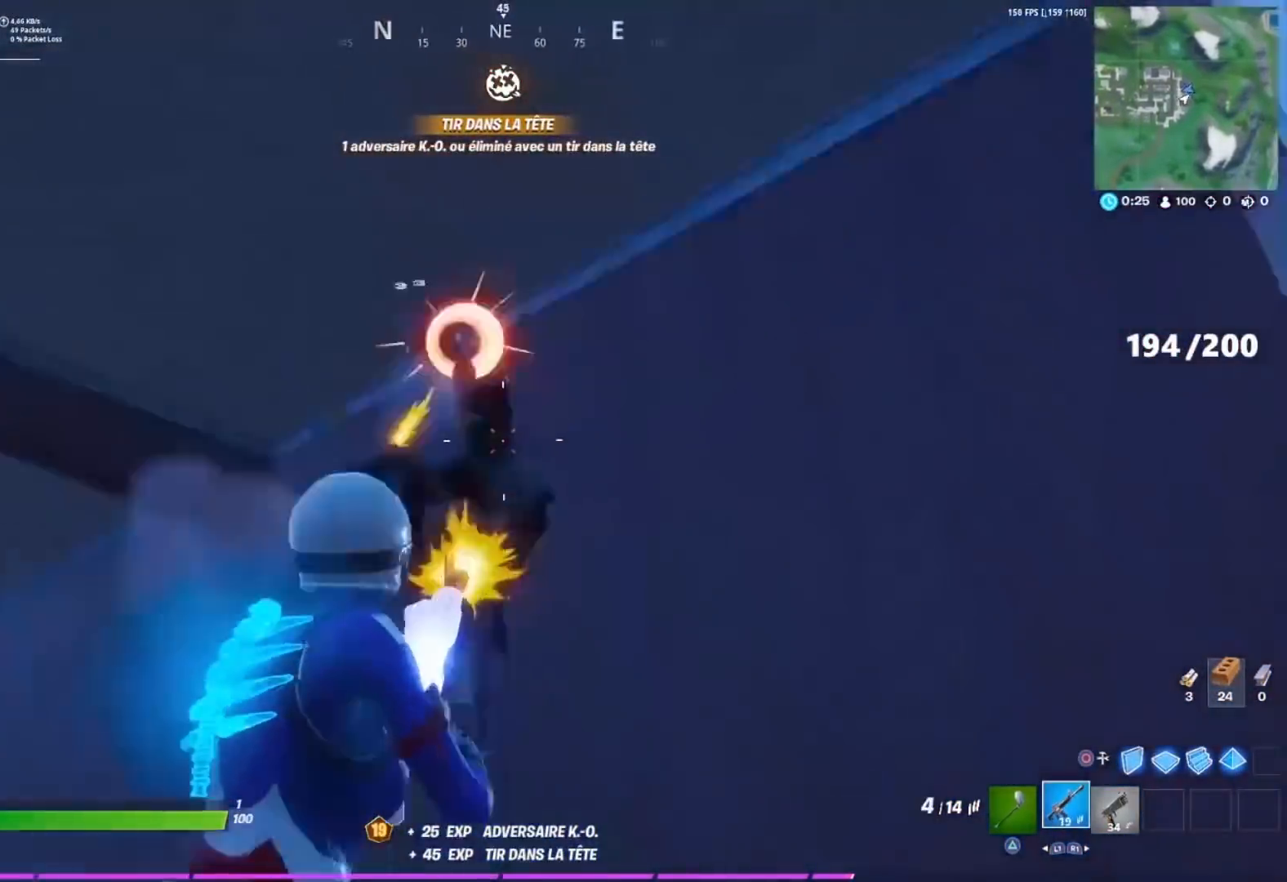
{"buttons": ["CROSS", "R2"], "left_stick": "down-left", "right_stick": "up-right"}
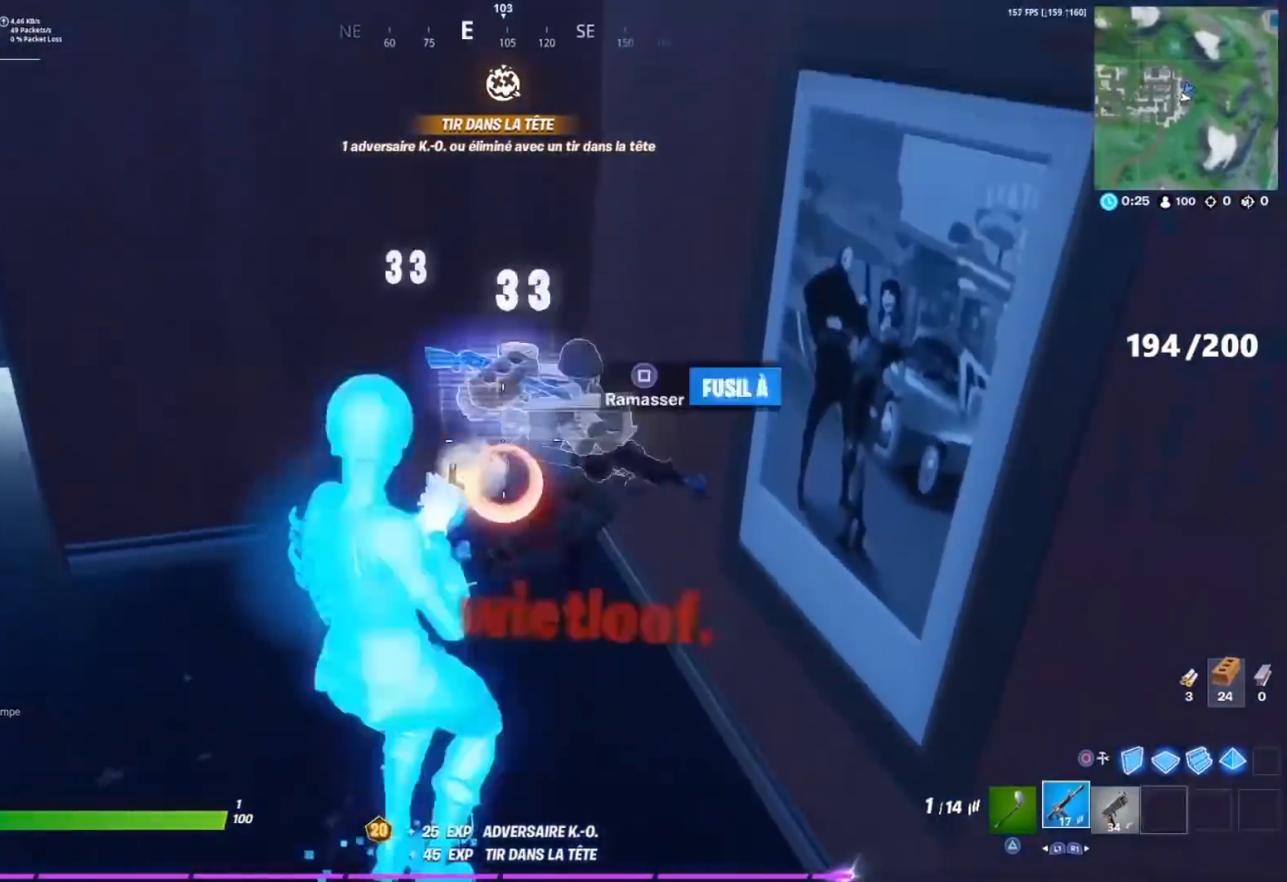
{"buttons": [], "left_stick": "up-right", "right_stick": "center", "events": [[17, "right_stick", "right"], [33, "CROSS", "up"], [167, "R2", "up"], [167, "right_stick", "left"], [283, "left_stick", "left"], [467, "right_stick", "center"], [483, "left_stick", "up-right"]]}
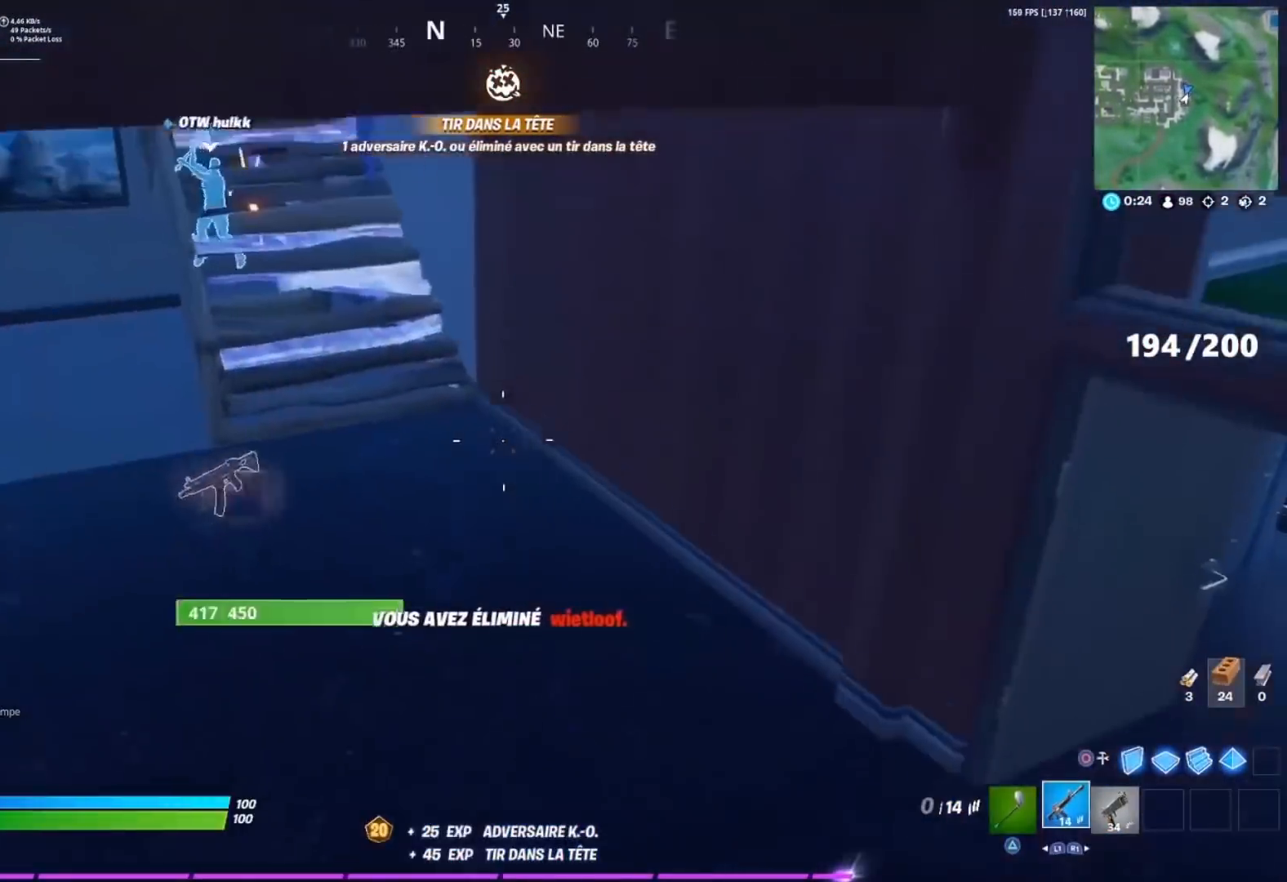
{"buttons": [], "left_stick": "right", "right_stick": "right", "events": [[67, "SQUARE", "down"], [83, "left_stick", "down-right"], [117, "SQUARE", "up"], [183, "SQUARE", "down"], [217, "left_stick", "right"], [233, "SQUARE", "up"], [383, "right_stick", "right"]]}
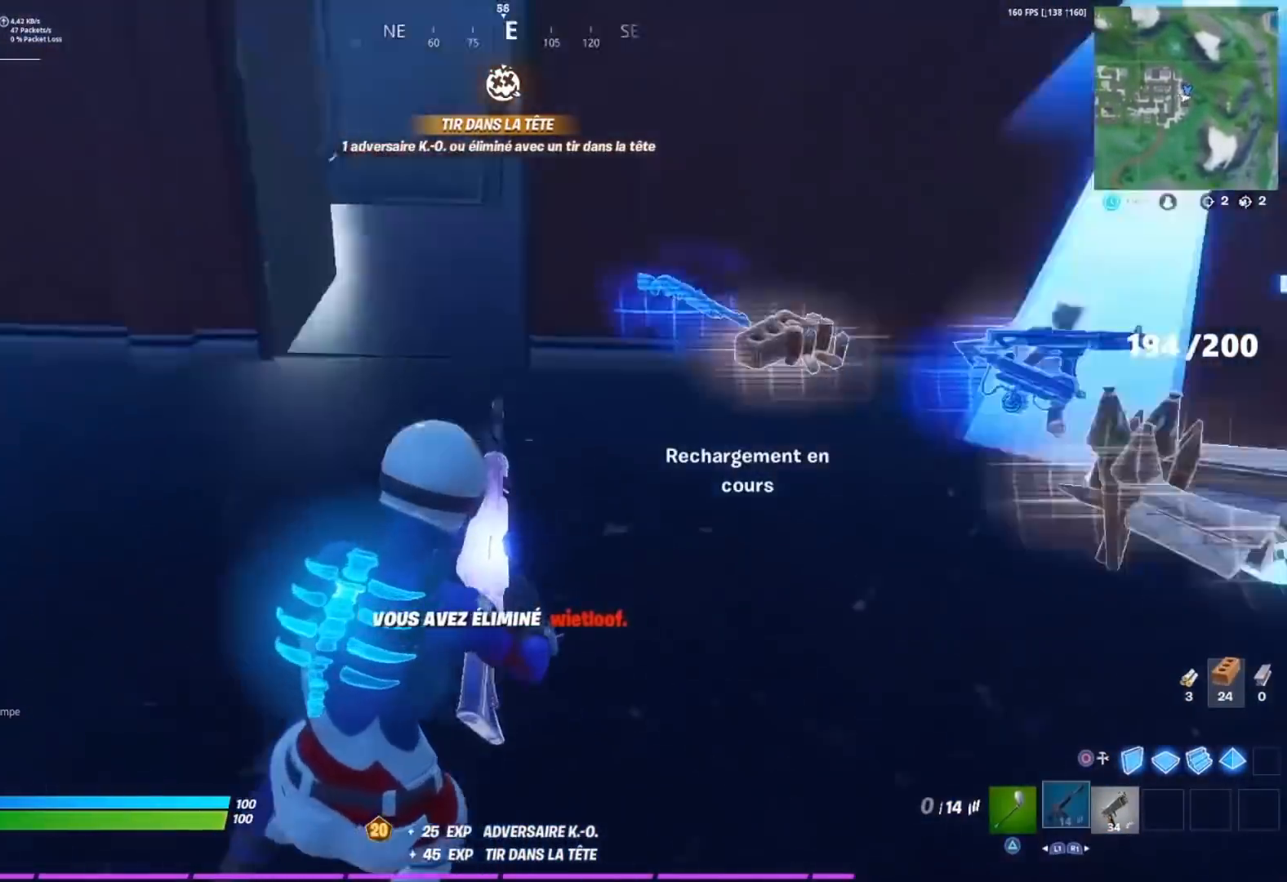
{"buttons": [], "left_stick": "up-left", "right_stick": "center"}
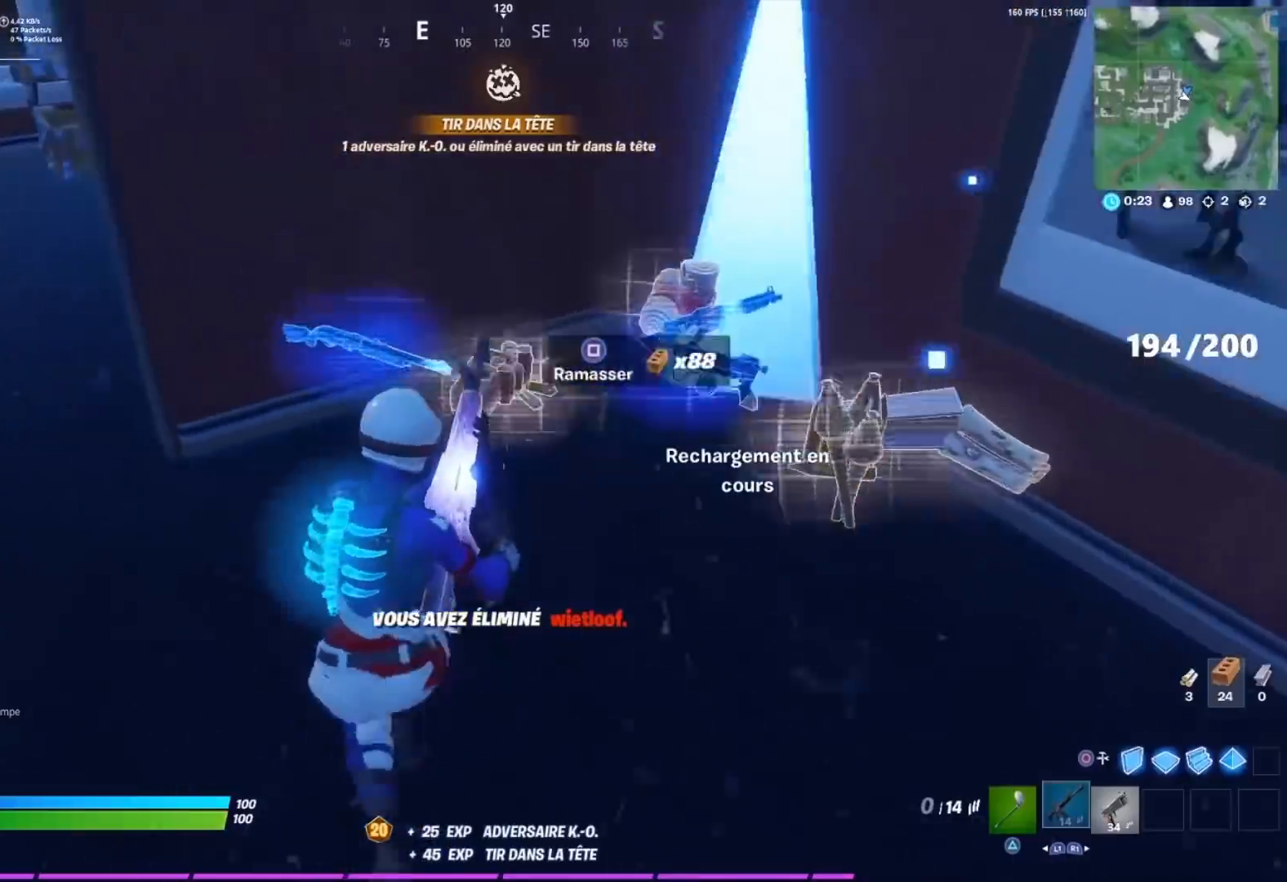
{"buttons": [], "left_stick": "up-right", "right_stick": "center", "events": [[183, "SQUARE", "down"], [233, "SQUARE", "up"], [267, "left_stick", "up-right"], [300, "SQUARE", "down"], [367, "SQUARE", "up"]]}